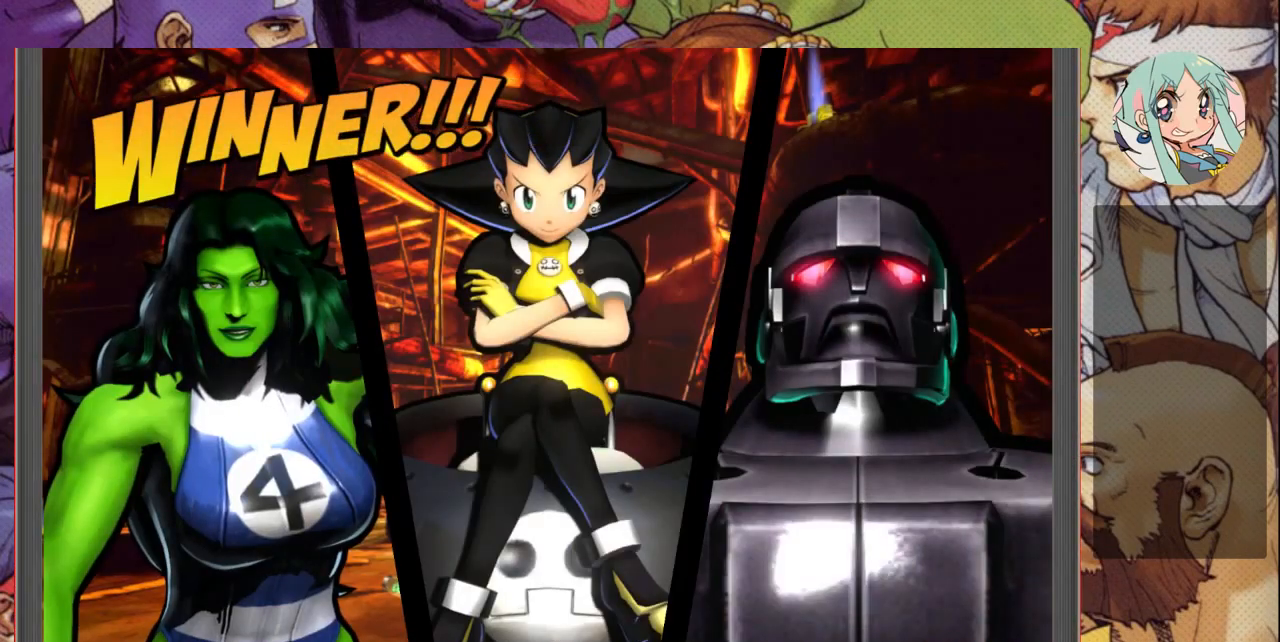
Gameplay with a controller (arcade stick); each line is a JSON object with the inputs held at the frame after it (dt_ms = milliseconds from this image to that frame). "events" lists button and stick changes between this image and that frame as [ms after this image, input, new state], when the widget could be followed in between. Not read: L3 R3.
{"dt_ms": 500, "buttons": [], "left_stick": "center", "events": [[133, "SQUARE", "down"], [267, "SQUARE", "up"]]}
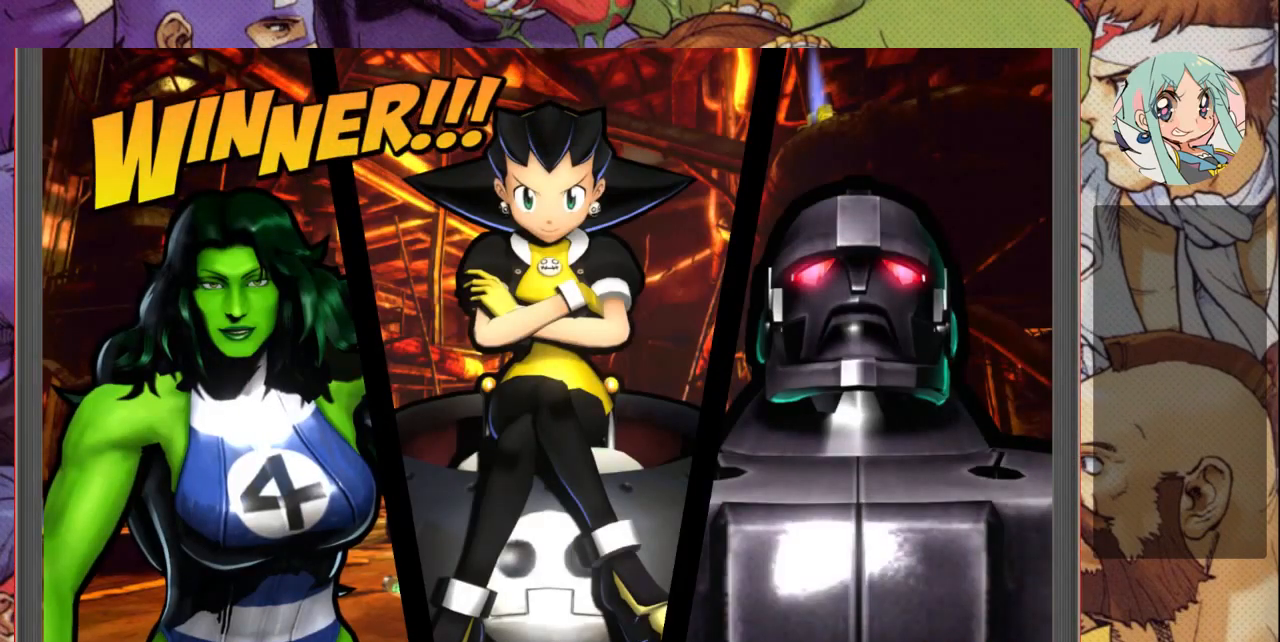
{"dt_ms": 500, "buttons": [], "left_stick": "center", "events": []}
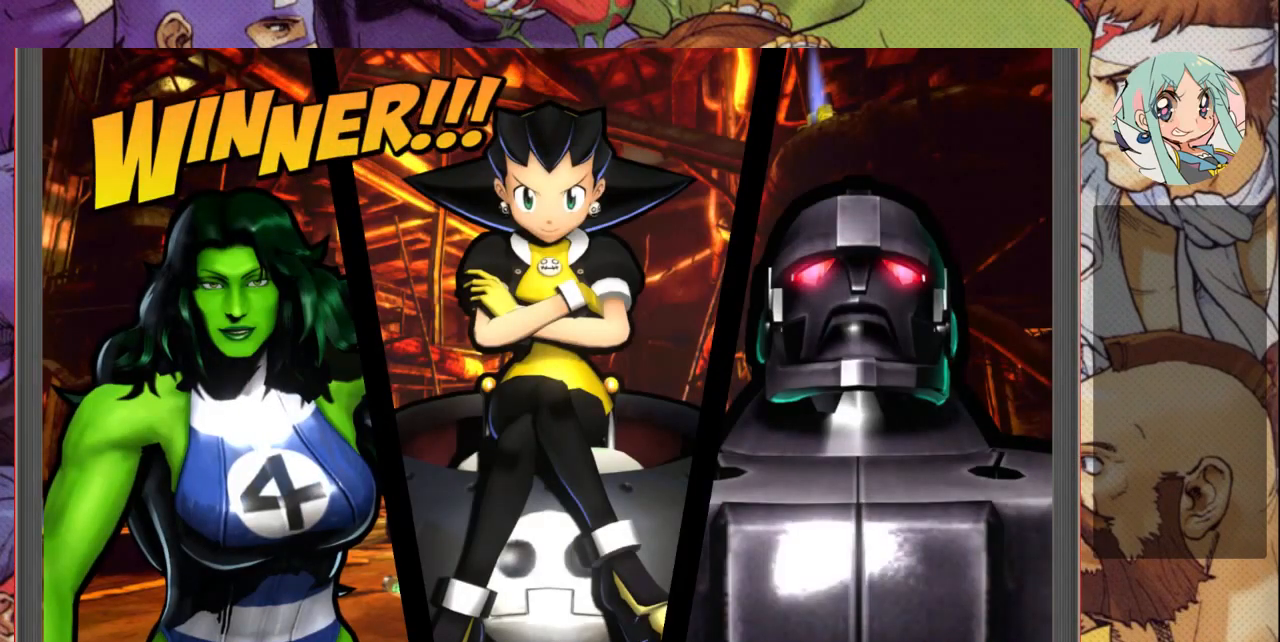
{"dt_ms": 500, "buttons": [], "left_stick": "center", "events": [[300, "SQUARE", "down"], [433, "SQUARE", "up"]]}
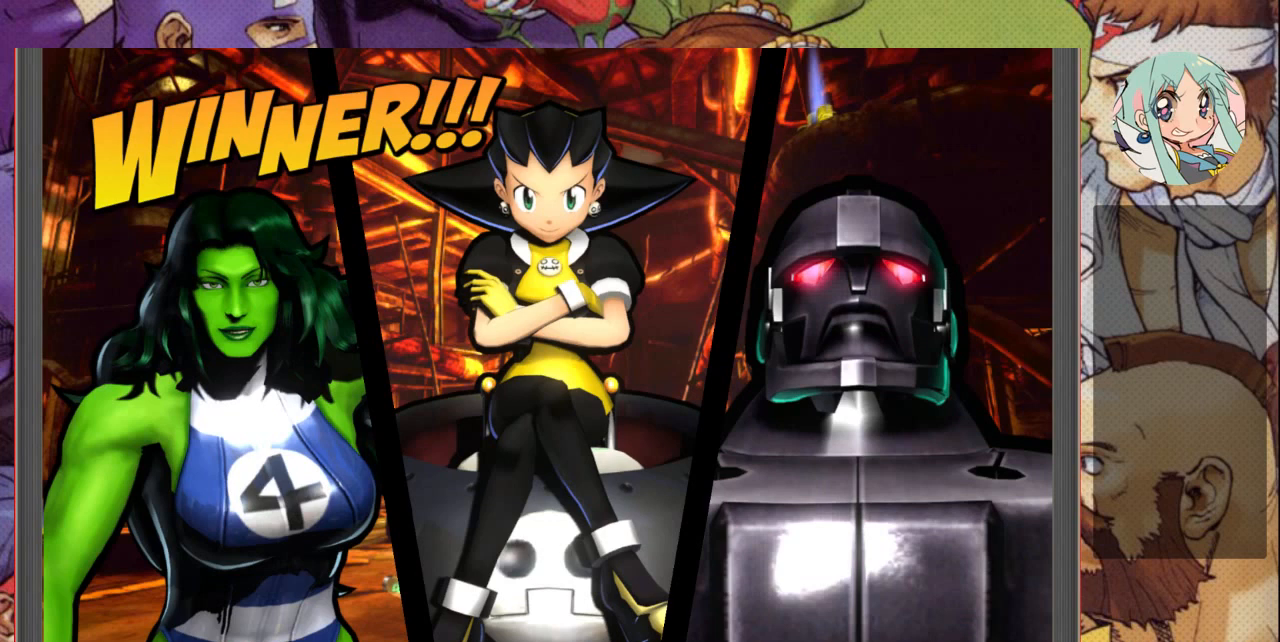
{"dt_ms": 500, "buttons": [], "left_stick": "center", "events": [[267, "CROSS", "down"], [267, "SQUARE", "down"], [433, "CROSS", "up"], [433, "SQUARE", "up"]]}
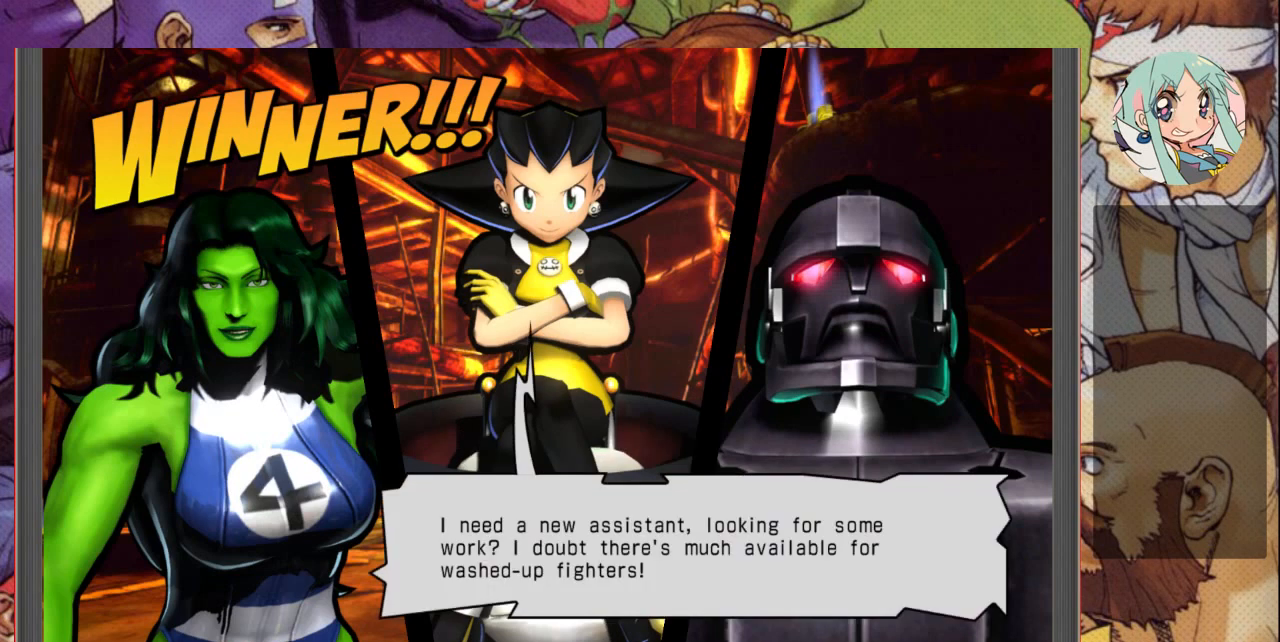
{"dt_ms": 500, "buttons": [], "left_stick": "center", "events": []}
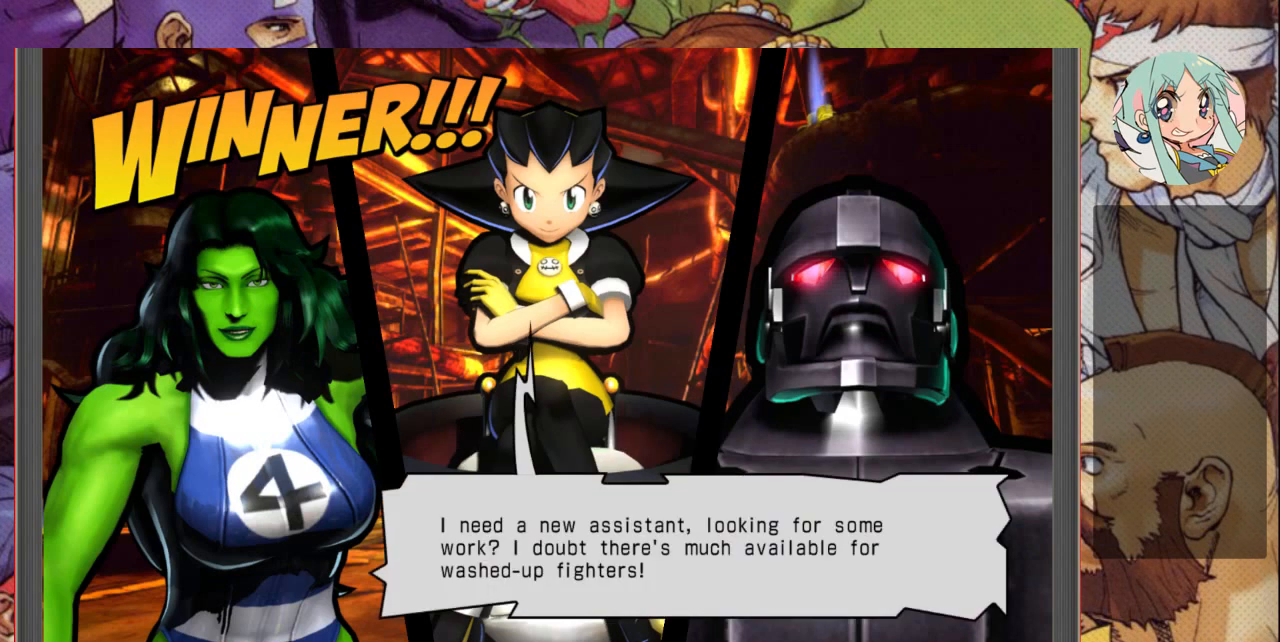
{"dt_ms": 500, "buttons": ["CROSS"], "left_stick": "center", "events": [[467, "CROSS", "down"]]}
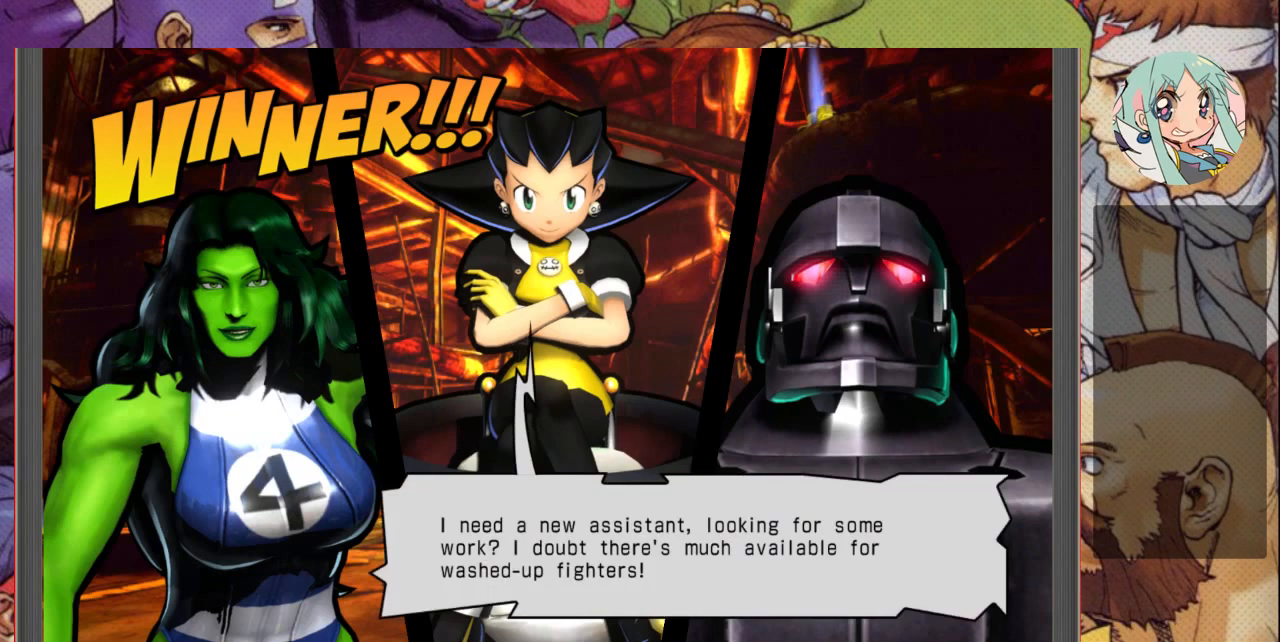
{"dt_ms": 500, "buttons": ["SQUARE"], "left_stick": "center", "events": [[167, "CROSS", "up"], [400, "SQUARE", "down"]]}
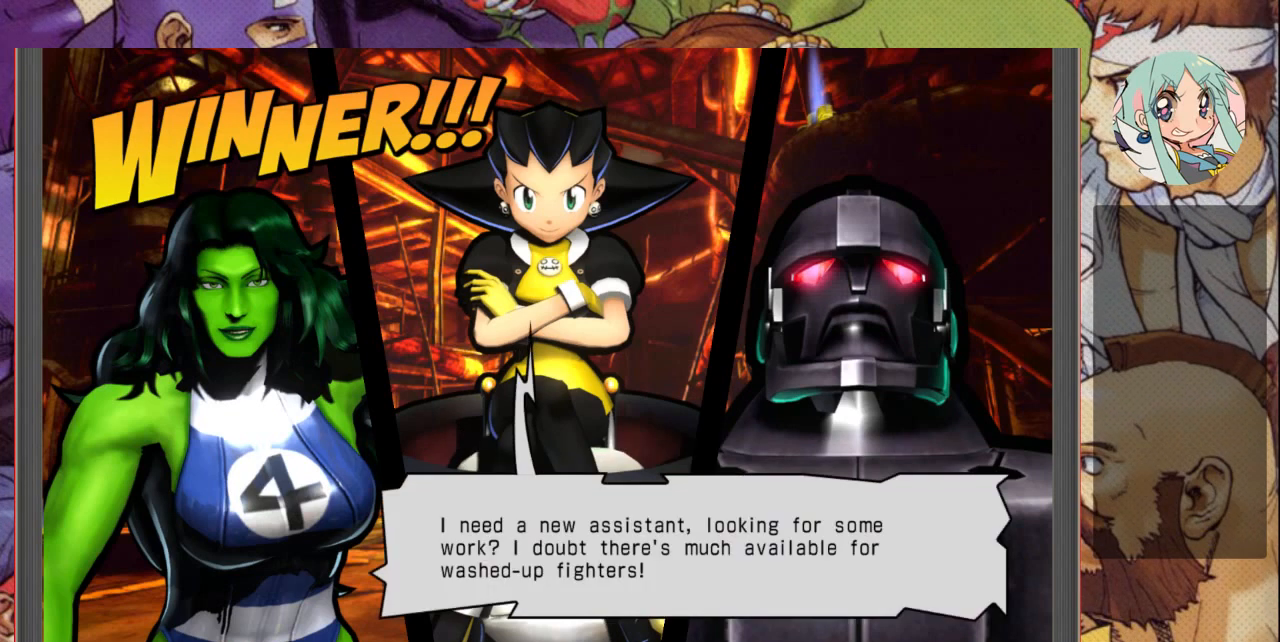
{"dt_ms": 500, "buttons": [], "left_stick": "center", "events": [[67, "SQUARE", "up"]]}
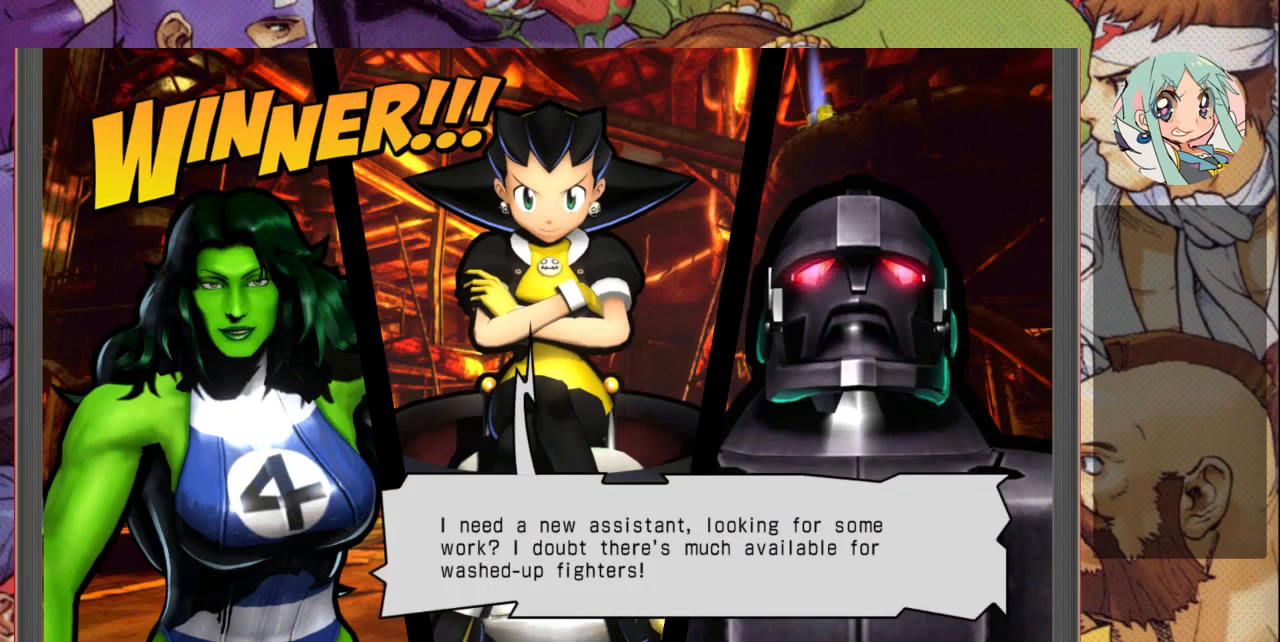
{"dt_ms": 500, "buttons": [], "left_stick": "center", "events": []}
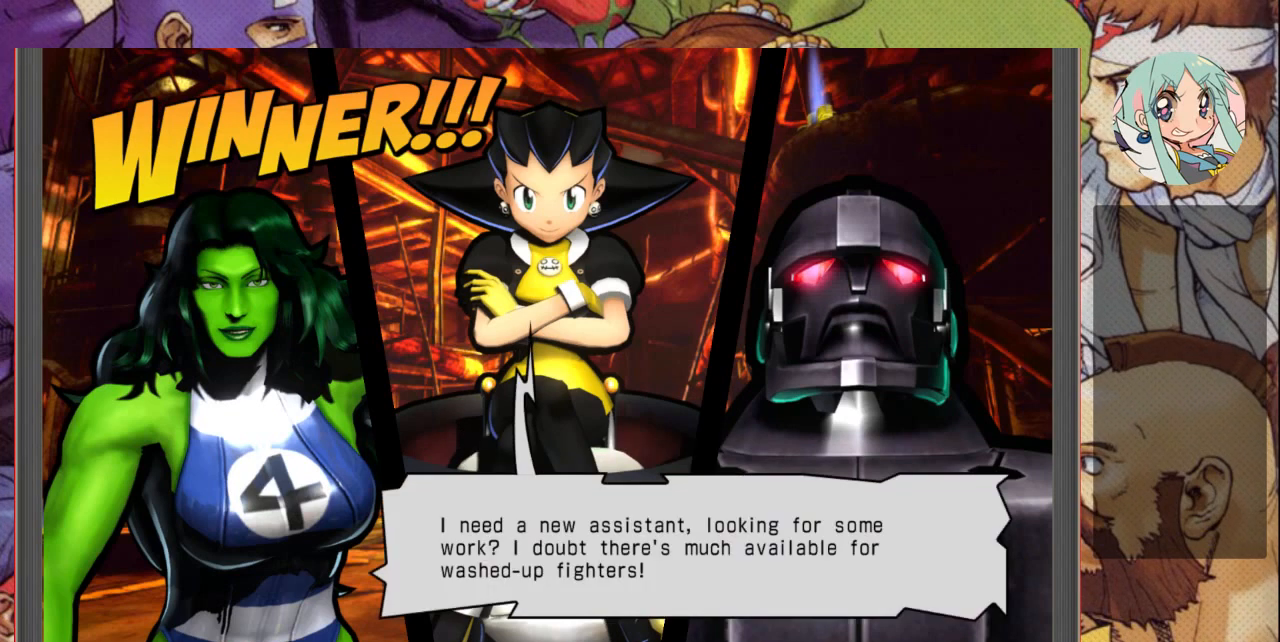
{"dt_ms": 500, "buttons": [], "left_stick": "center", "events": [[367, "CROSS", "down"], [367, "SQUARE", "down"], [433, "SQUARE", "up"], [467, "CROSS", "up"]]}
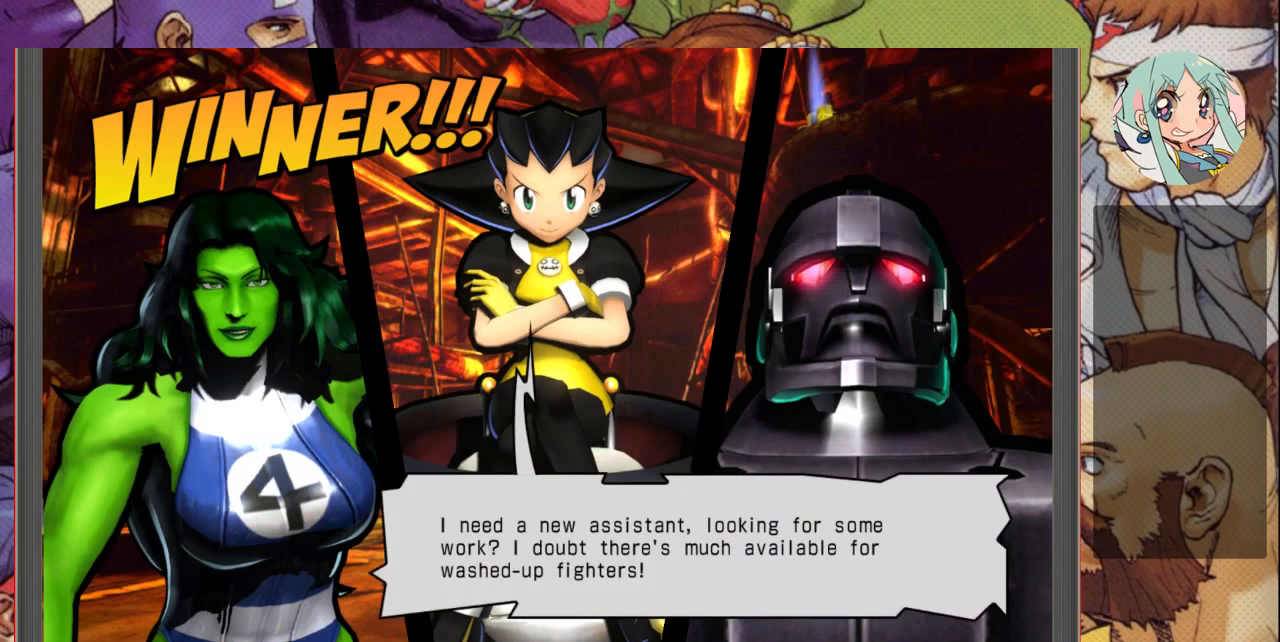
{"dt_ms": 500, "buttons": [], "left_stick": "center", "events": []}
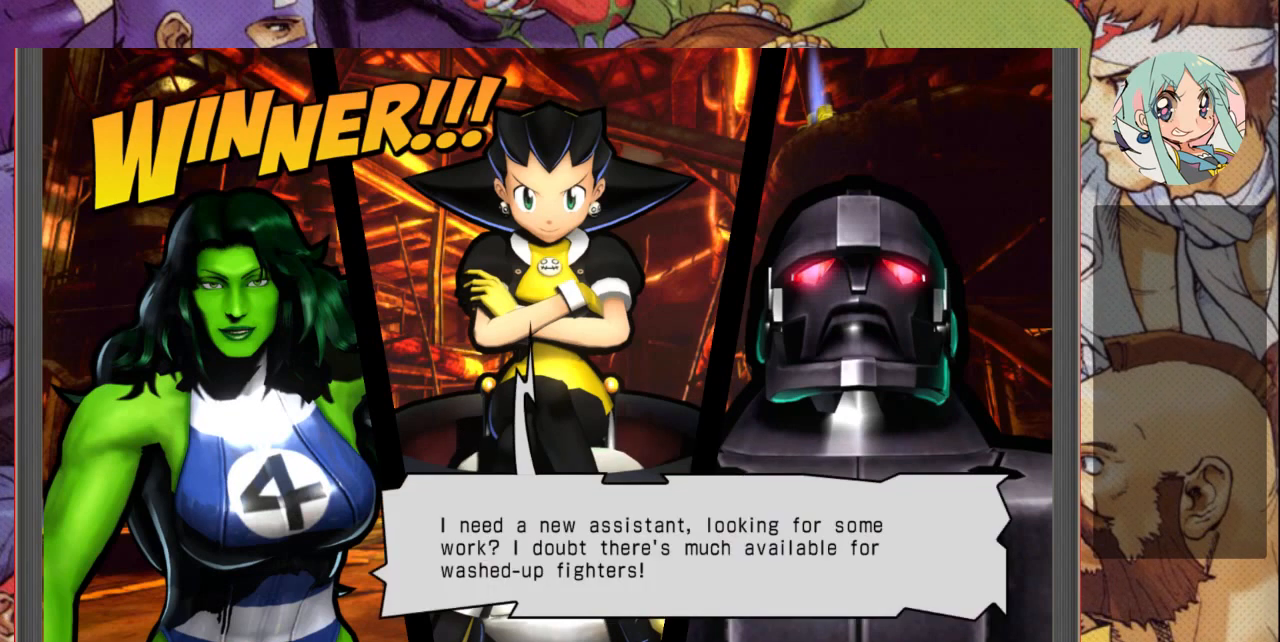
{"dt_ms": 500, "buttons": [], "left_stick": "center", "events": []}
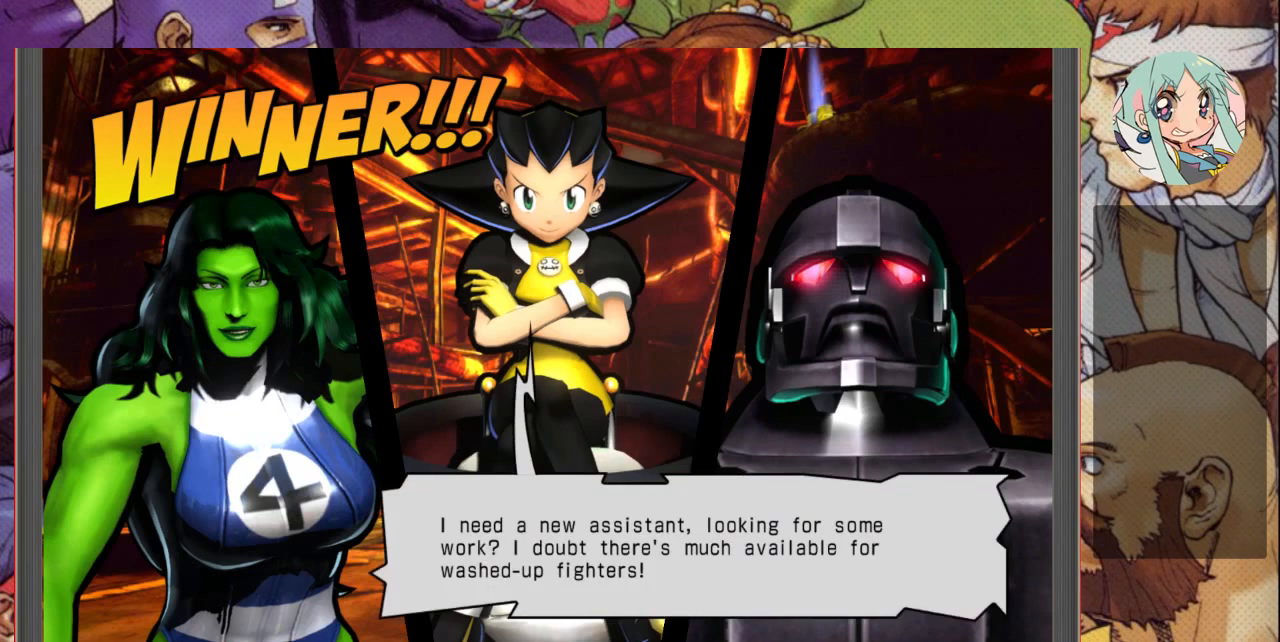
{"dt_ms": 500, "buttons": [], "left_stick": "center", "events": []}
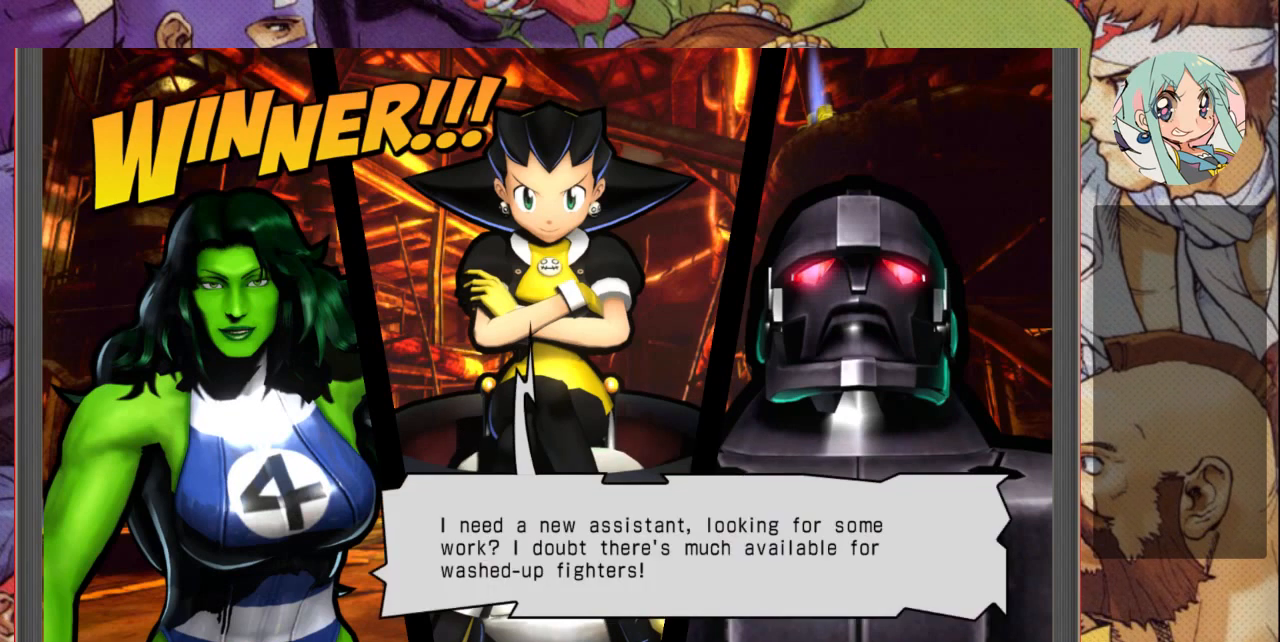
{"dt_ms": 500, "buttons": [], "left_stick": "center", "events": []}
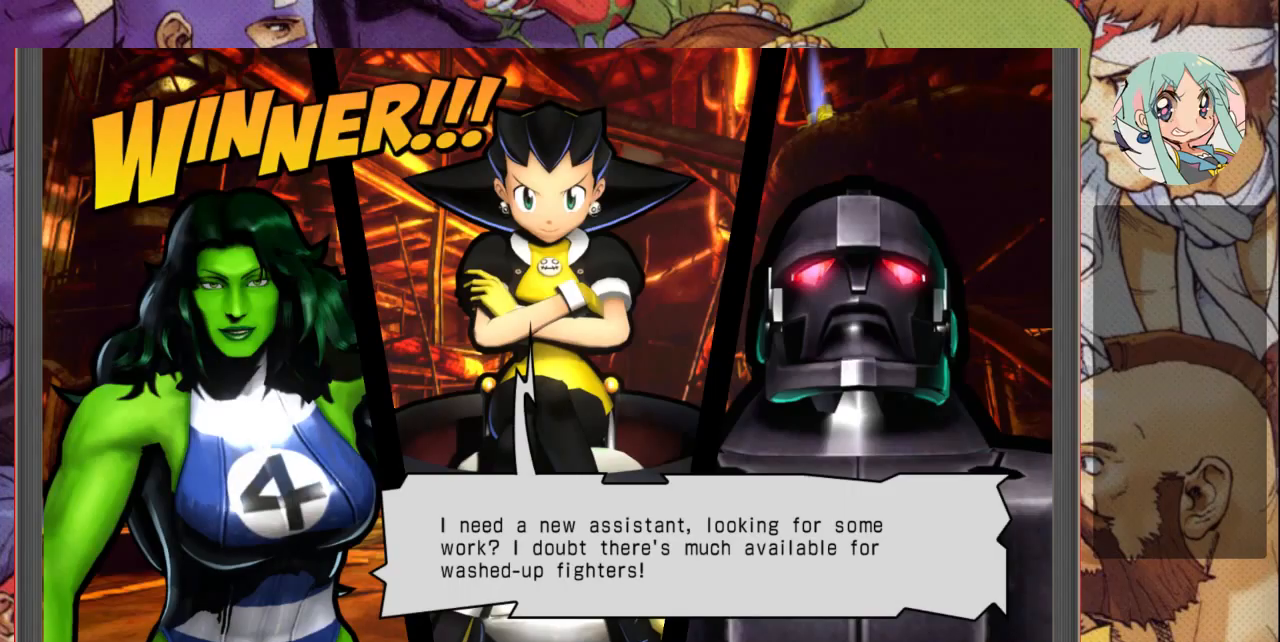
{"dt_ms": 500, "buttons": [], "left_stick": "center", "events": []}
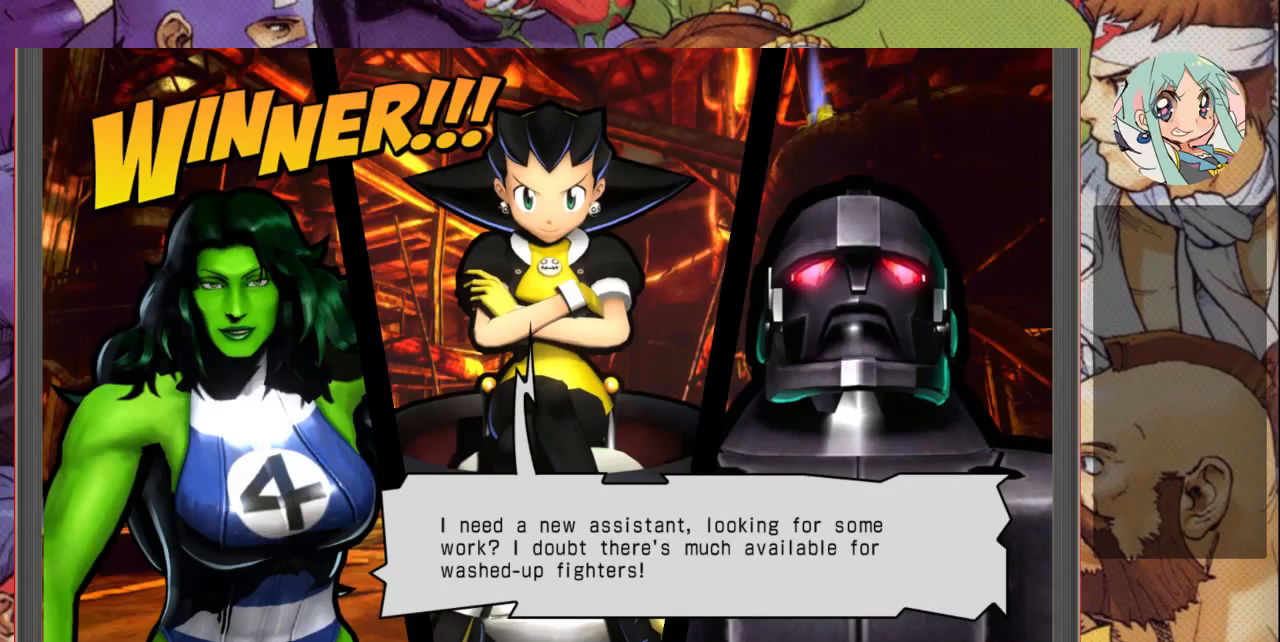
{"dt_ms": 500, "buttons": ["CROSS"], "left_stick": "center", "events": [[167, "SQUARE", "down"], [200, "CROSS", "down"], [267, "SQUARE", "up"], [367, "SQUARE", "down"], [400, "CROSS", "up"], [467, "CROSS", "down"], [500, "SQUARE", "up"]]}
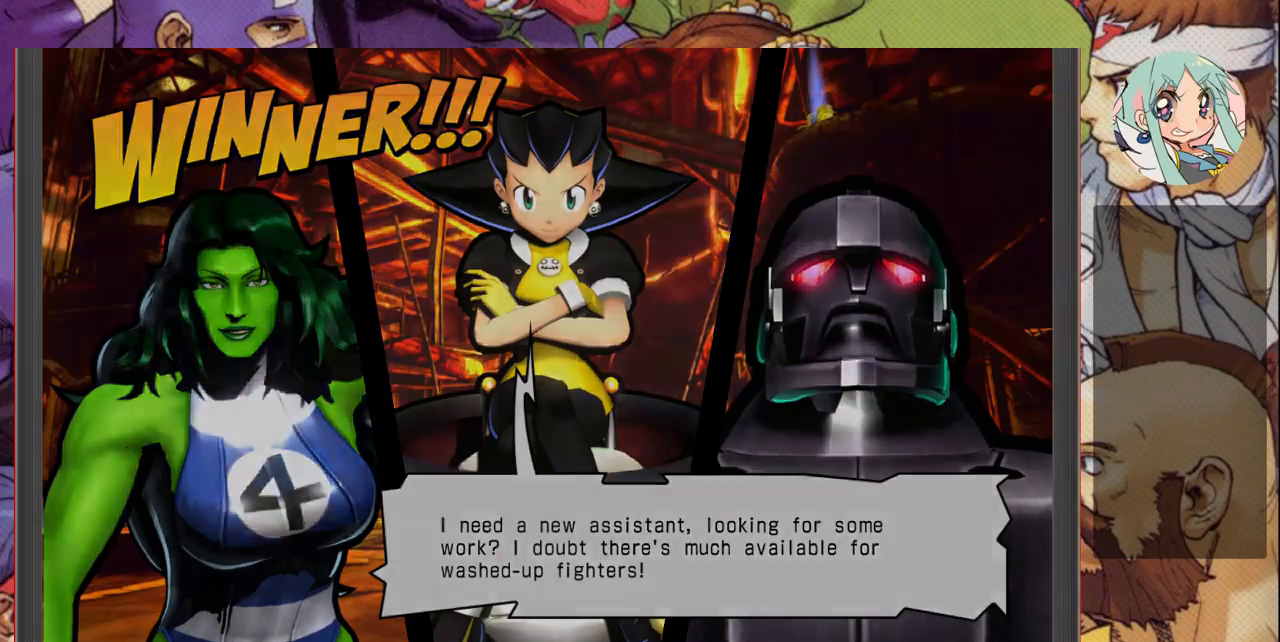
{"dt_ms": 500, "buttons": [], "left_stick": "center", "events": [[67, "SQUARE", "down"], [100, "CROSS", "up"], [233, "SQUARE", "up"]]}
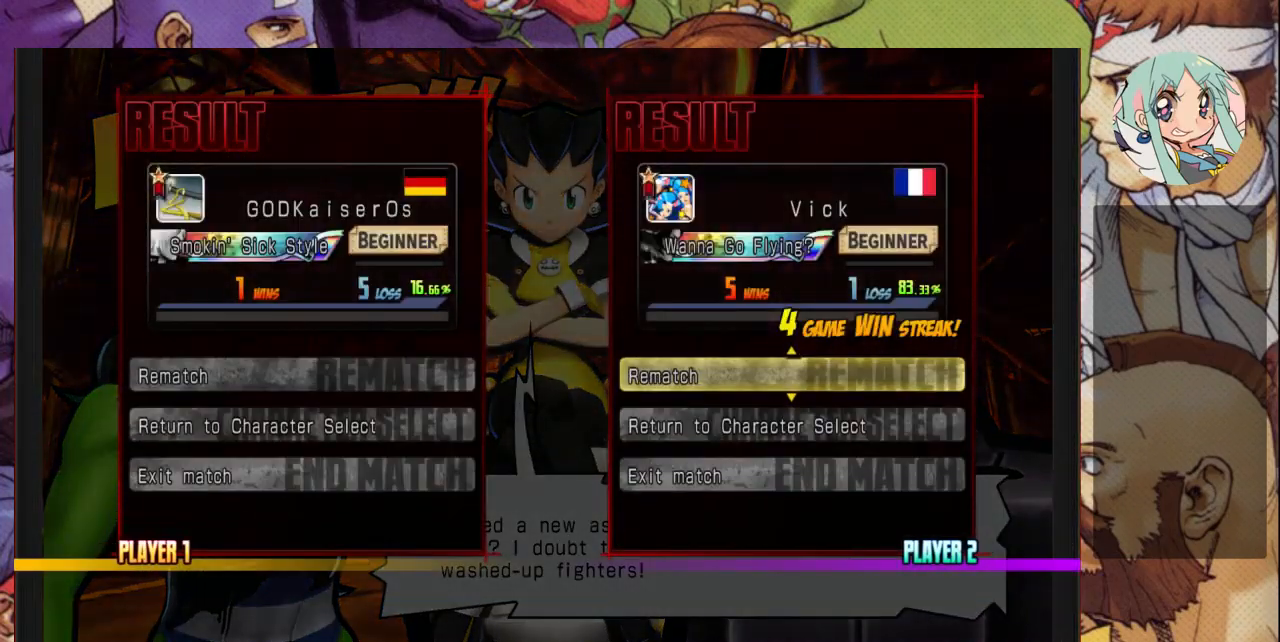
{"dt_ms": 500, "buttons": [], "left_stick": "center", "events": [[367, "CROSS", "down"], [500, "CROSS", "up"]]}
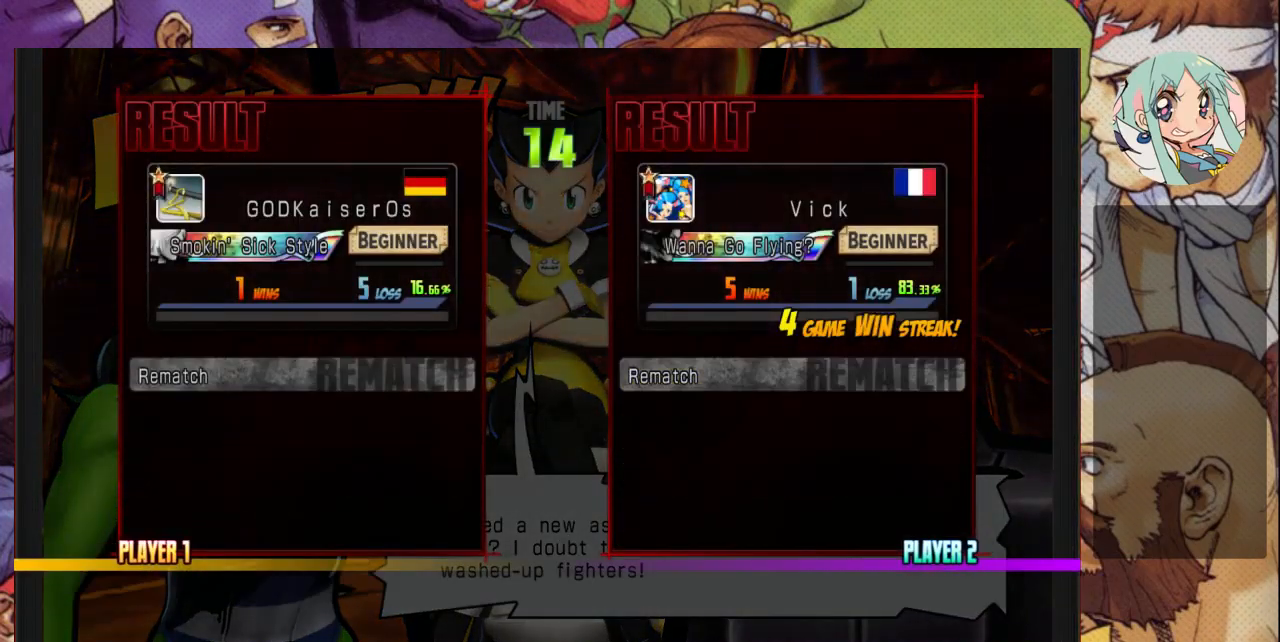
{"dt_ms": 500, "buttons": [], "left_stick": "center", "events": []}
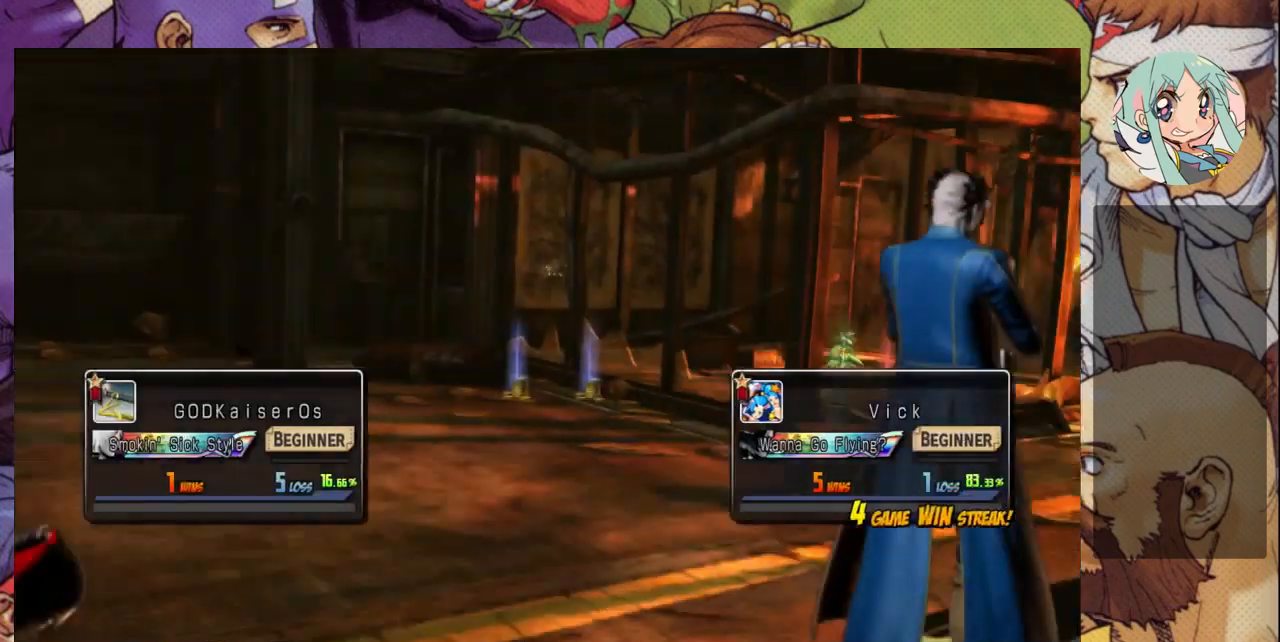
{"dt_ms": 500, "buttons": [], "left_stick": "center", "events": []}
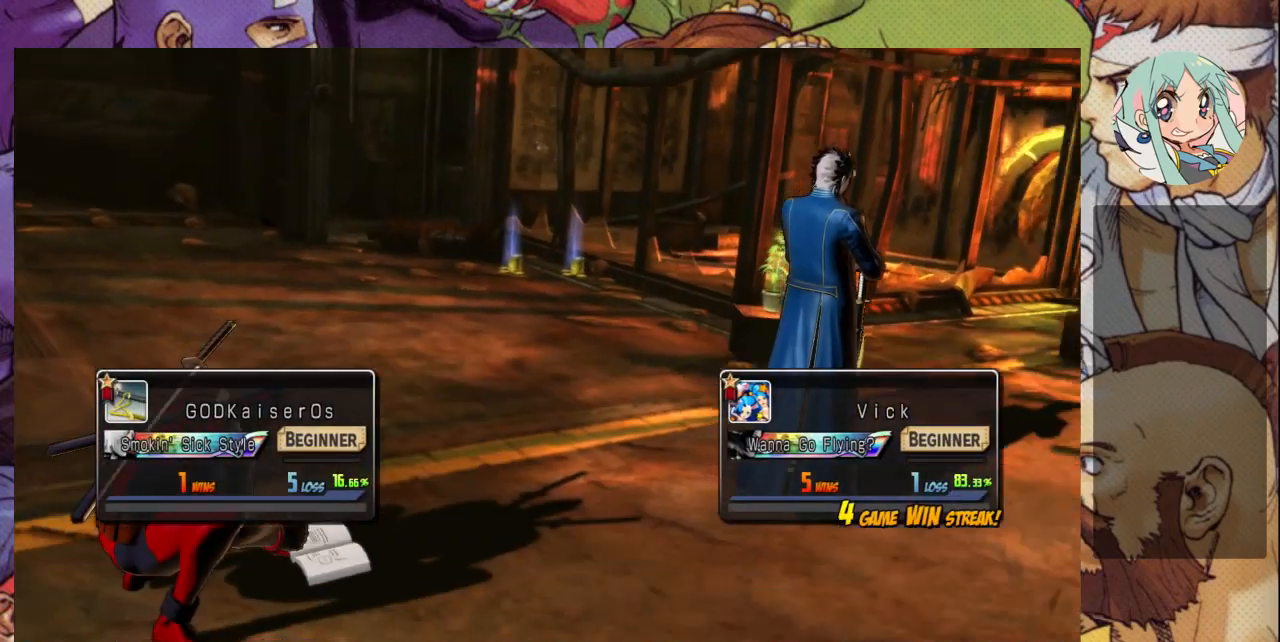
{"dt_ms": 500, "buttons": [], "left_stick": "center", "events": []}
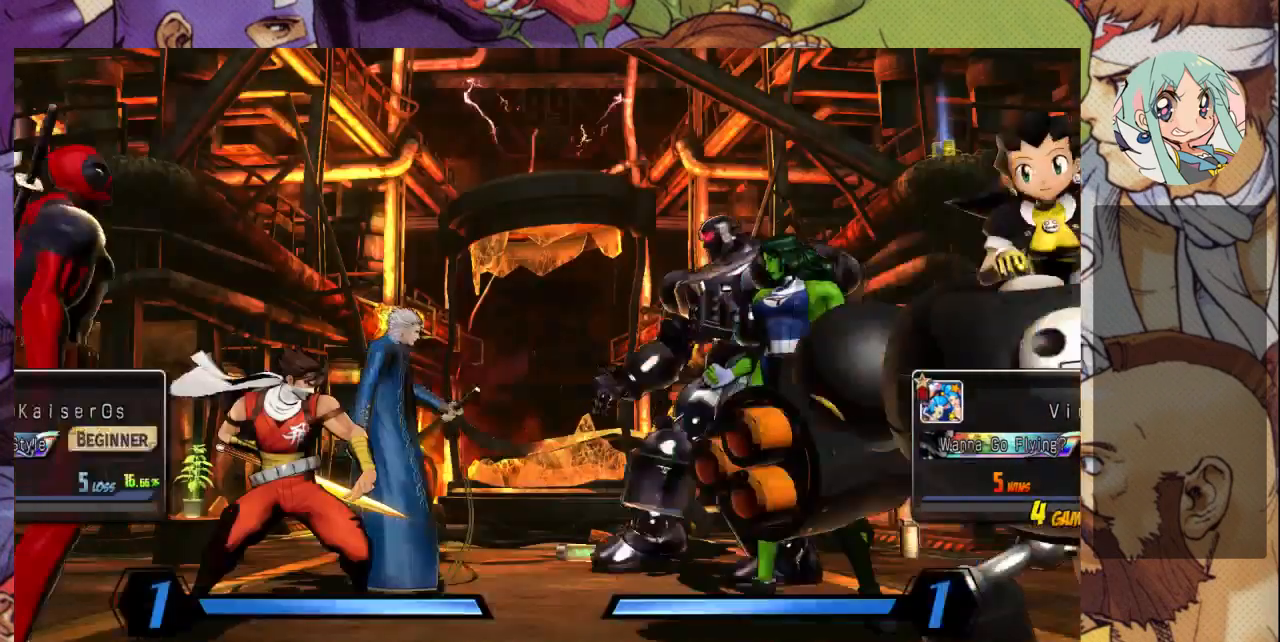
{"dt_ms": 500, "buttons": [], "left_stick": "center", "events": []}
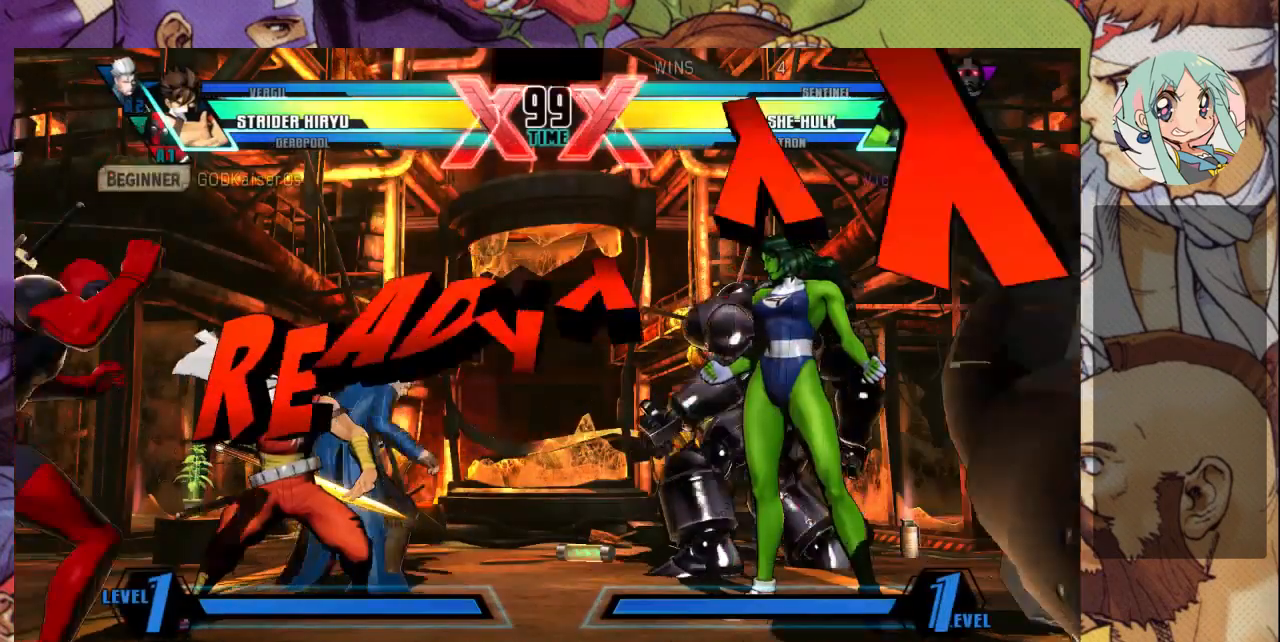
{"dt_ms": 500, "buttons": [], "left_stick": "left", "events": [[400, "left_stick", "left"]]}
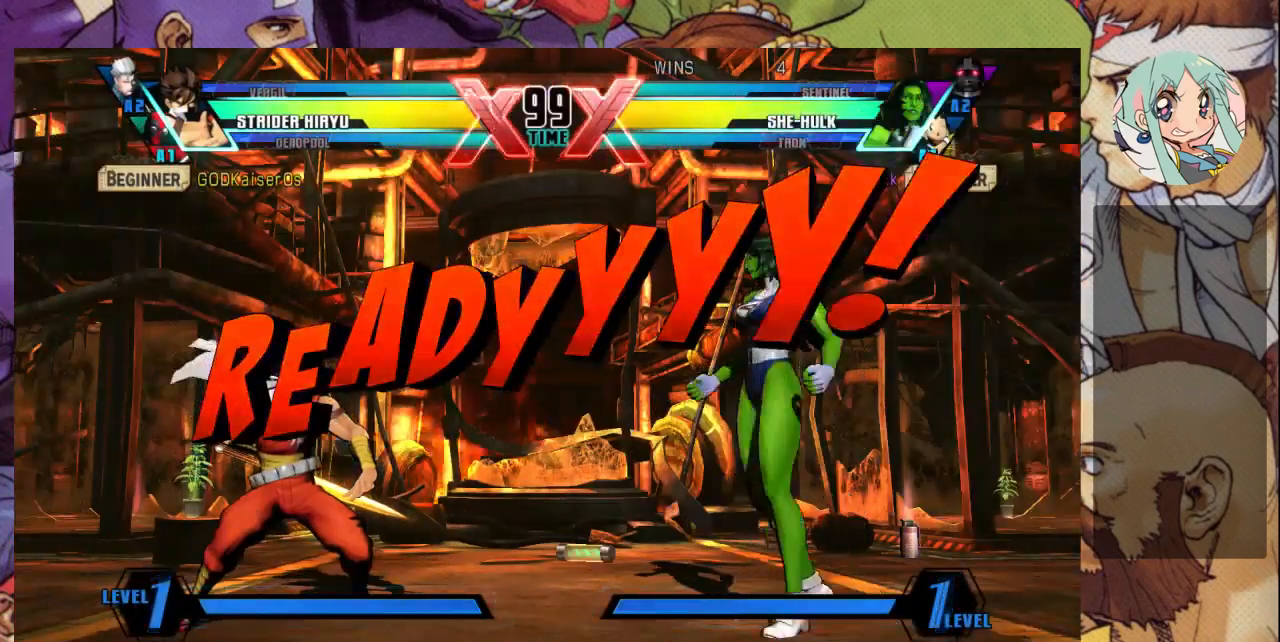
{"dt_ms": 500, "buttons": [], "left_stick": "left", "events": []}
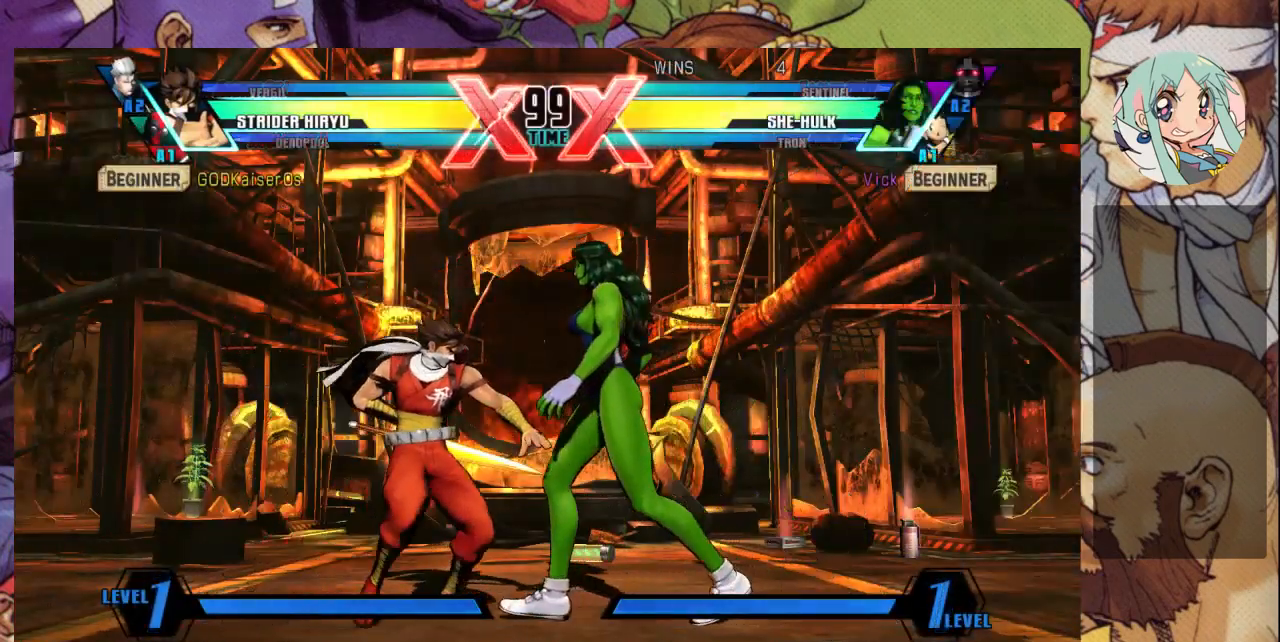
{"dt_ms": 500, "buttons": [], "left_stick": "up-left", "events": [[267, "left_stick", "up-left"]]}
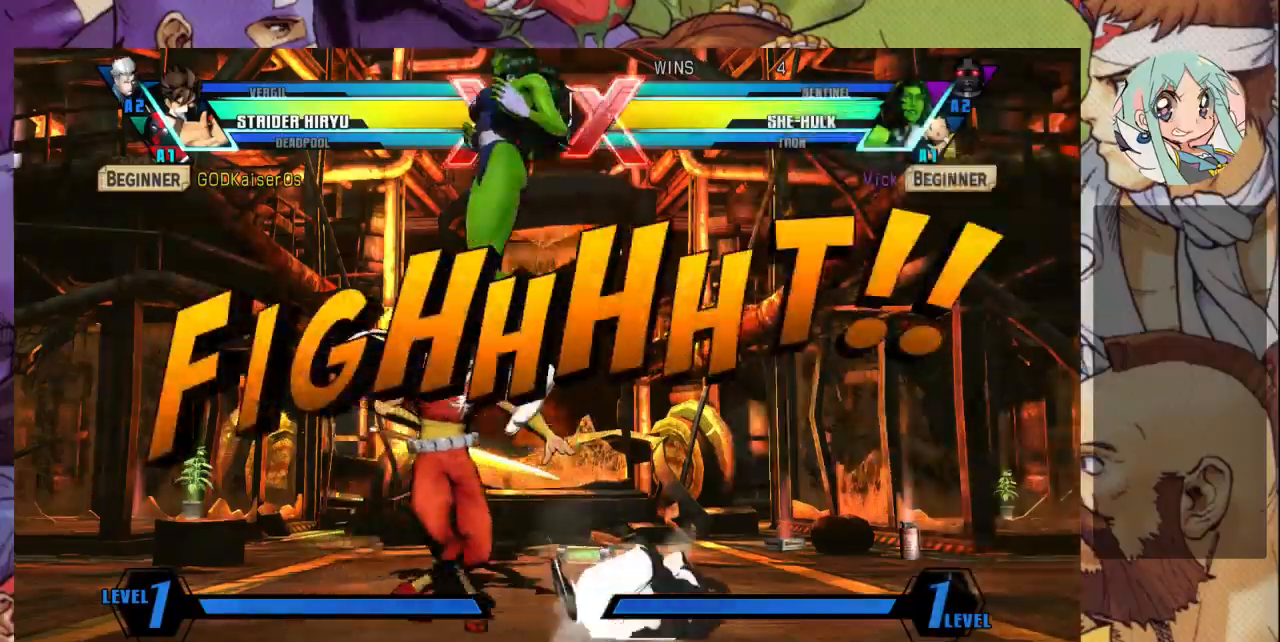
{"dt_ms": 1000, "buttons": [], "left_stick": "left"}
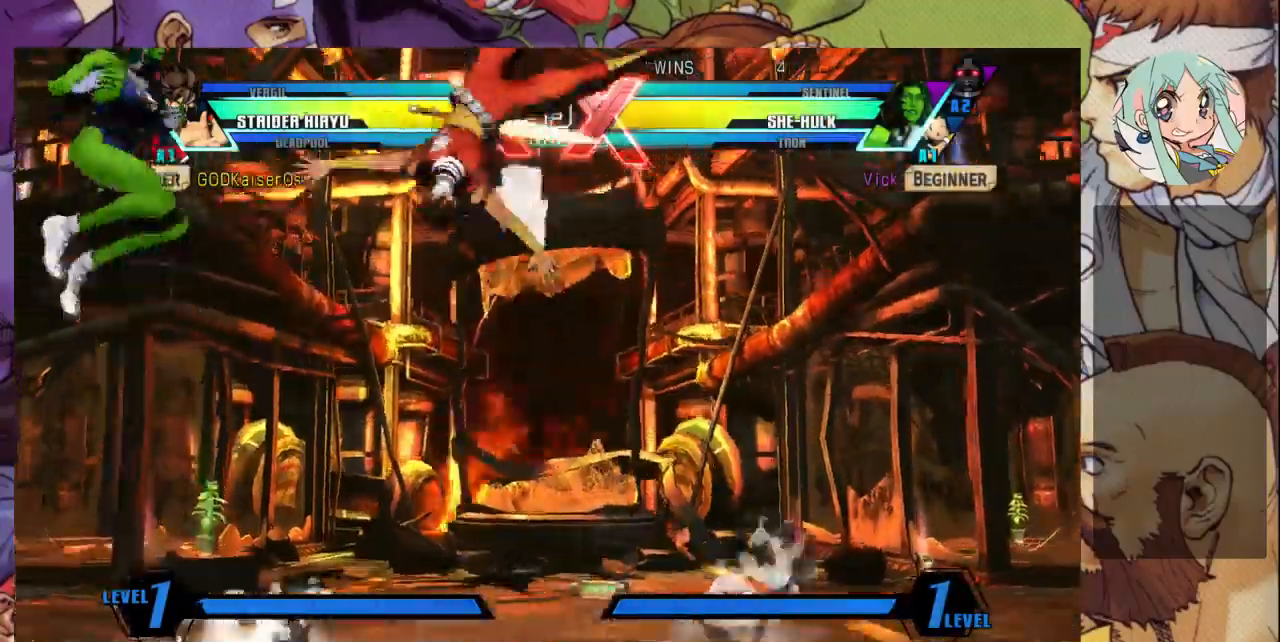
{"dt_ms": 500, "buttons": [], "left_stick": "left", "events": []}
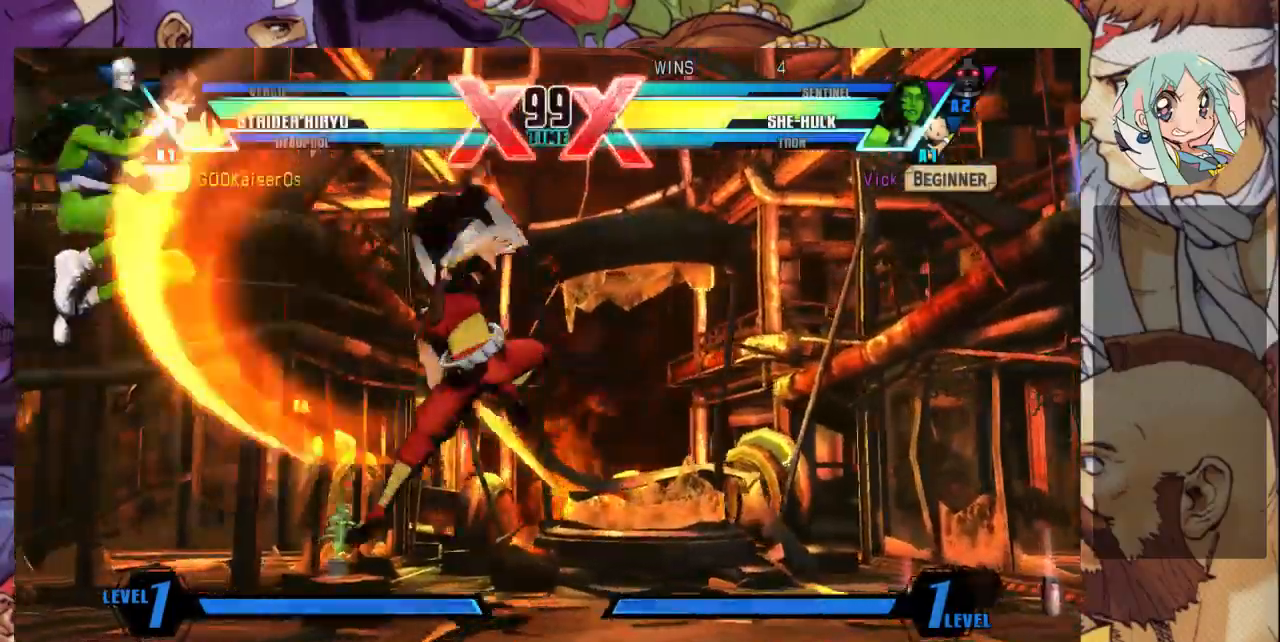
{"dt_ms": 500, "buttons": [], "left_stick": "left", "events": [[133, "R1", "down"], [133, "SQUARE", "down"], [133, "TRIANGLE", "down"], [167, "R1", "up"], [167, "TRIANGLE", "up"], [200, "SQUARE", "up"]]}
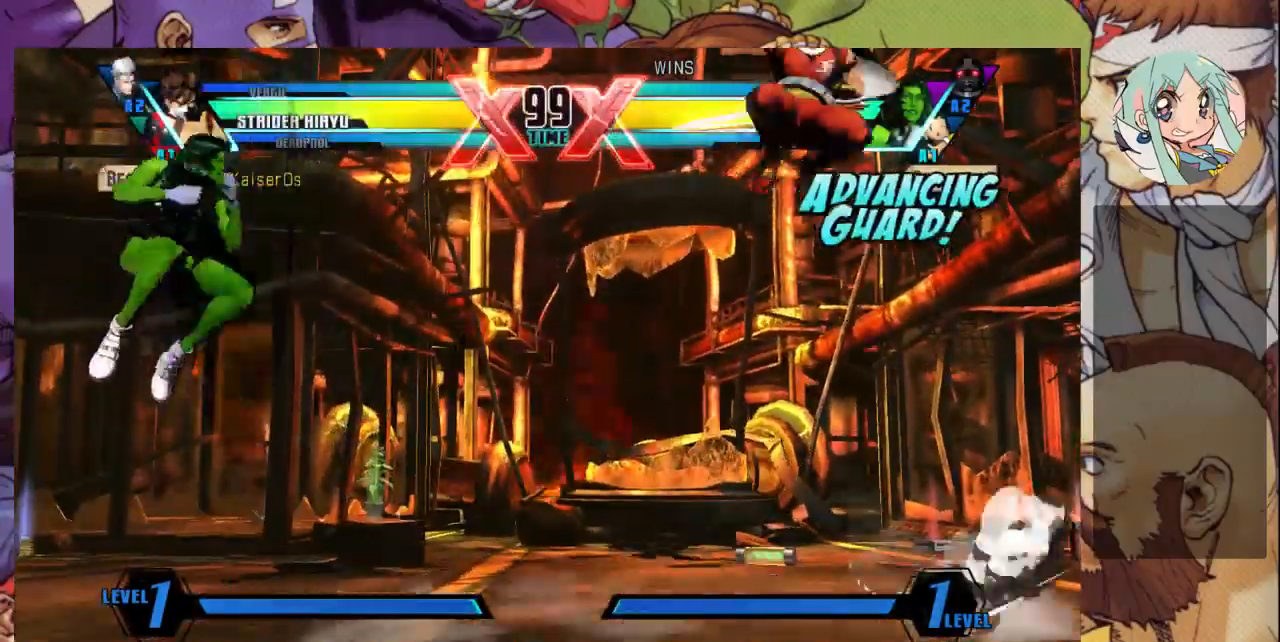
{"dt_ms": 500, "buttons": [], "left_stick": "left", "events": [[67, "R2", "down"], [133, "R2", "up"]]}
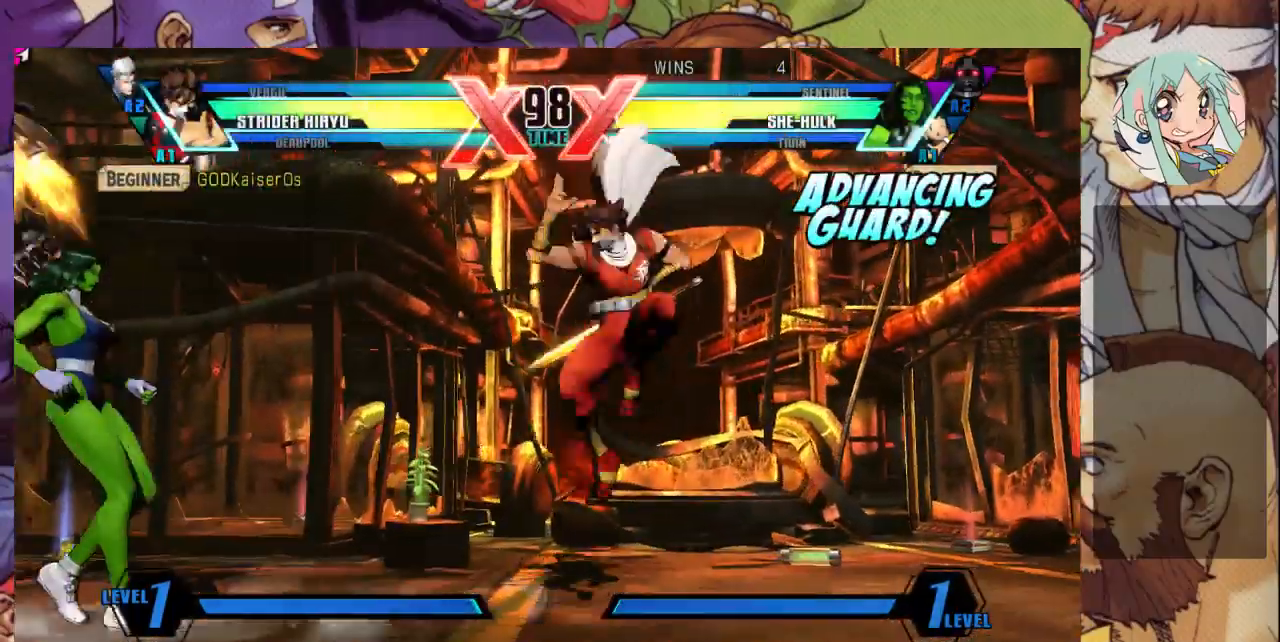
{"dt_ms": 500, "buttons": [], "left_stick": "up-right", "events": [[33, "left_stick", "down-left"], [333, "left_stick", "up-right"]]}
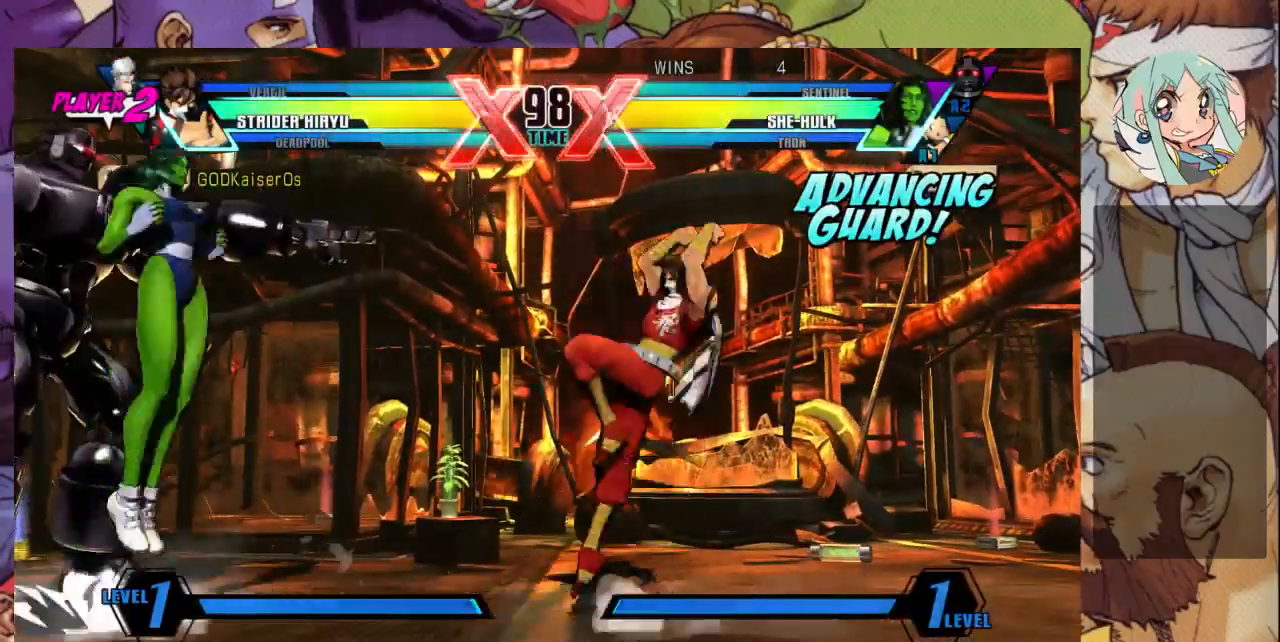
{"dt_ms": 1000, "buttons": [], "left_stick": "right"}